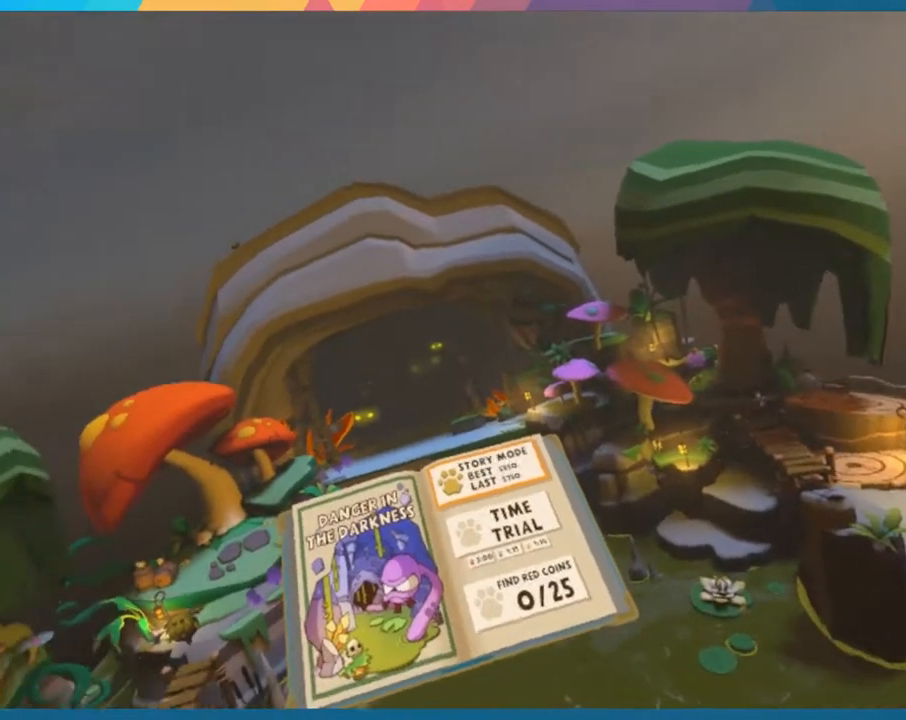
Gameplay with a controller (PlayStation layout); each line is a JSON object with the inputs held at the frame after it. "events" lists button and stick changes between this image and that frame as [ms after this image, input, new state], when the widget could be followed in between. Not read: L3 R3.
{"buttons": [], "left_stick": "right", "right_stick": "center", "events": [[17, "left_stick", "up-right"], [83, "left_stick", "right"]]}
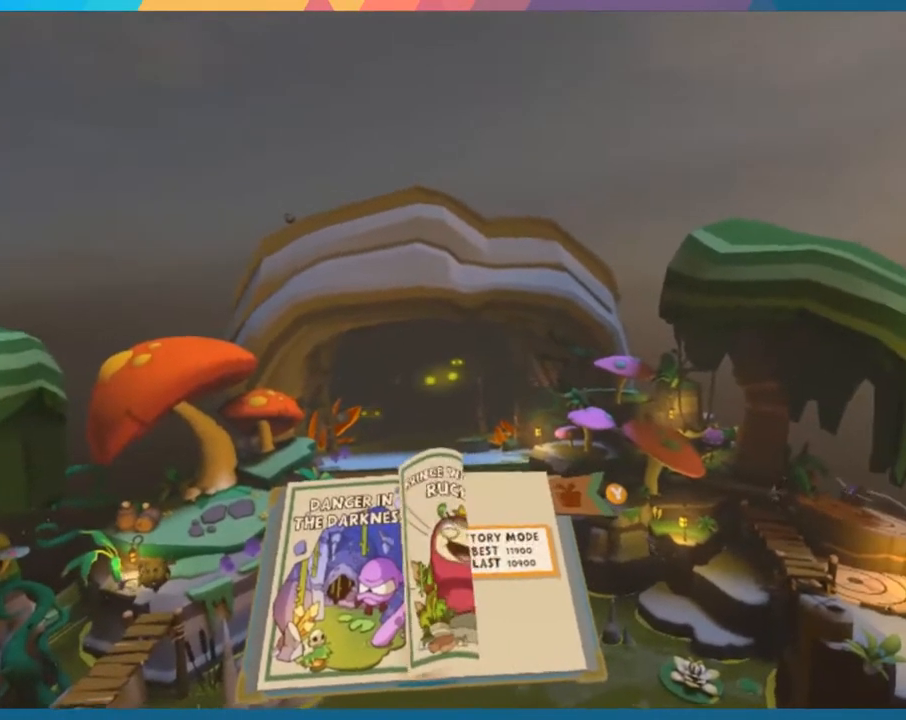
{"buttons": ["CROSS"], "left_stick": "center", "right_stick": "center", "events": [[33, "left_stick", "center"], [167, "CROSS", "down"], [267, "CROSS", "up"], [300, "CROSS", "down"], [400, "CROSS", "up"], [467, "CROSS", "down"]]}
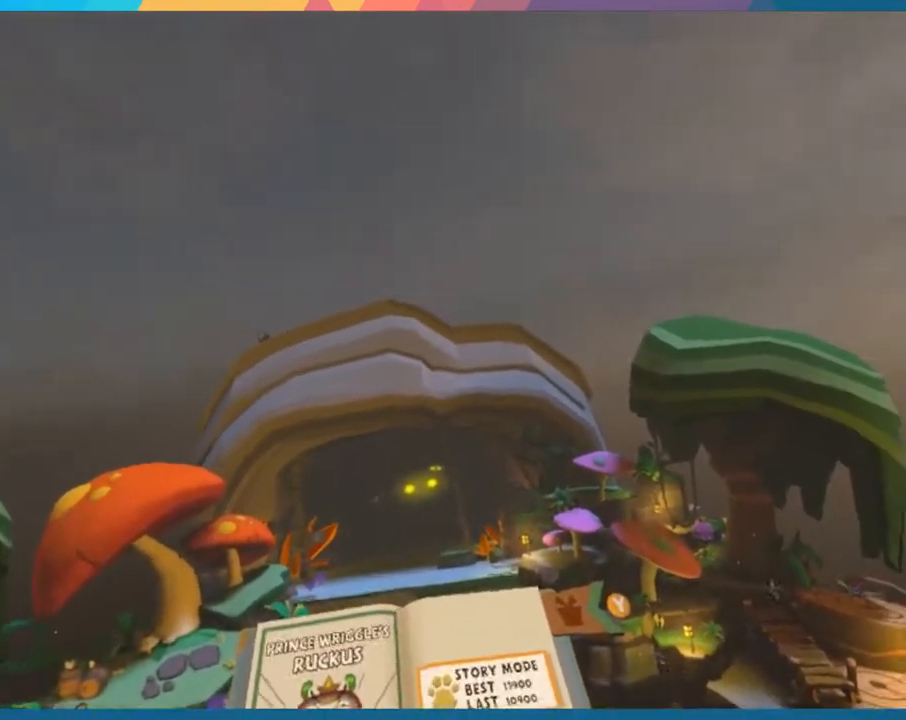
{"buttons": [], "left_stick": "center", "right_stick": "center", "events": [[33, "CROSS", "up"], [100, "CROSS", "down"], [167, "CROSS", "up"], [267, "CROSS", "down"], [333, "CROSS", "up"], [400, "CROSS", "down"], [433, "CROSS", "up"]]}
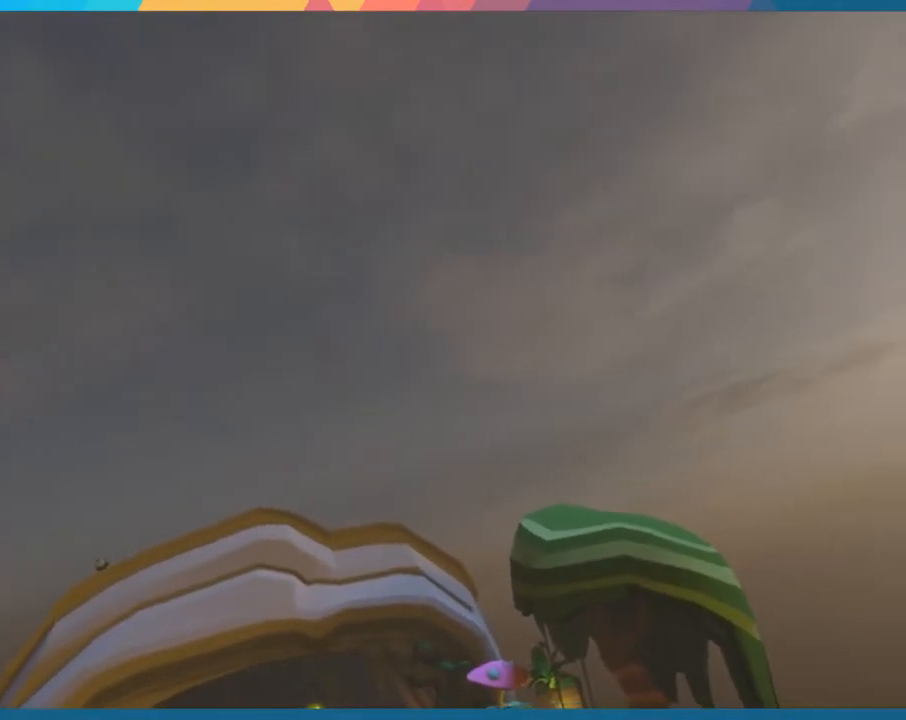
{"buttons": ["CROSS"], "left_stick": "center", "right_stick": "center", "events": [[67, "CROSS", "down"], [100, "CROSS", "up"], [200, "CROSS", "down"], [267, "CROSS", "up"], [350, "CROSS", "down"], [383, "CROSS", "up"], [483, "CROSS", "down"]]}
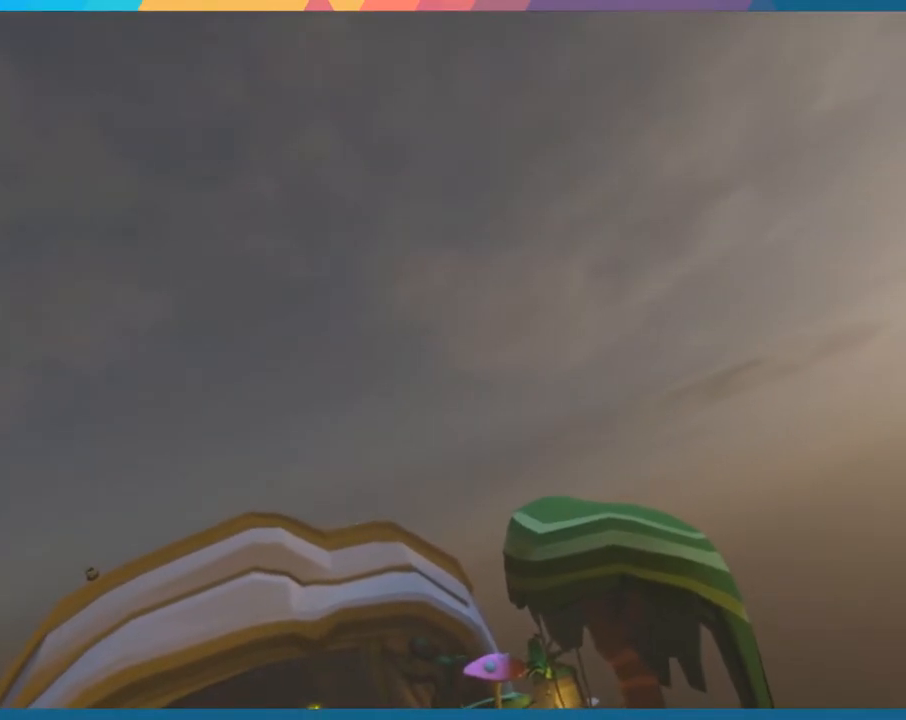
{"buttons": ["CROSS"], "left_stick": "center", "right_stick": "center", "events": [[50, "CROSS", "up"], [117, "CROSS", "down"], [217, "CROSS", "up"], [283, "CROSS", "down"], [383, "CROSS", "up"], [450, "CROSS", "down"]]}
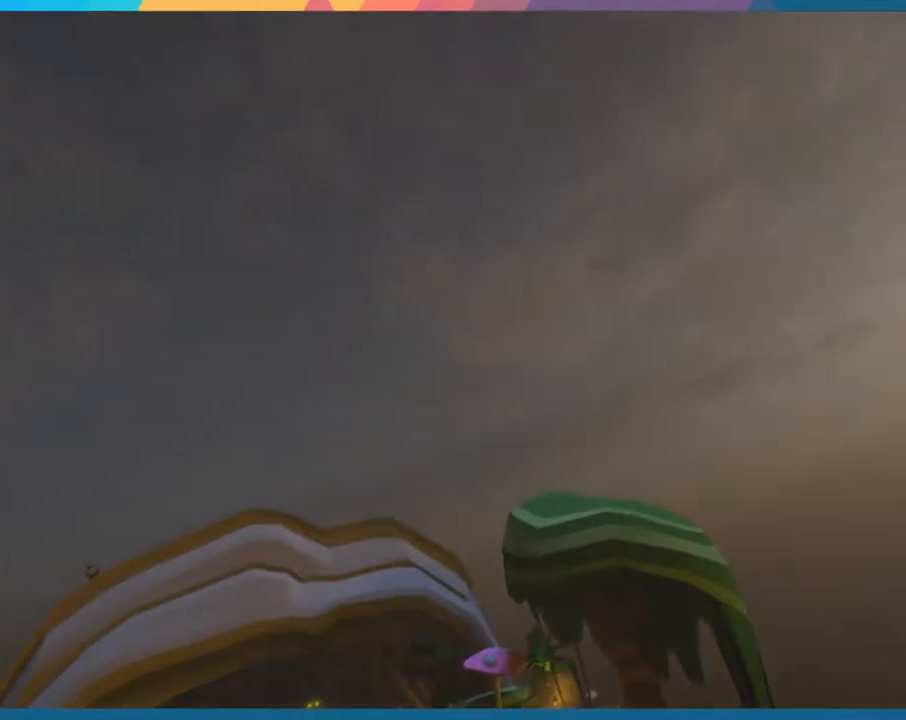
{"buttons": [], "left_stick": "center", "right_stick": "center", "events": [[17, "CROSS", "up"]]}
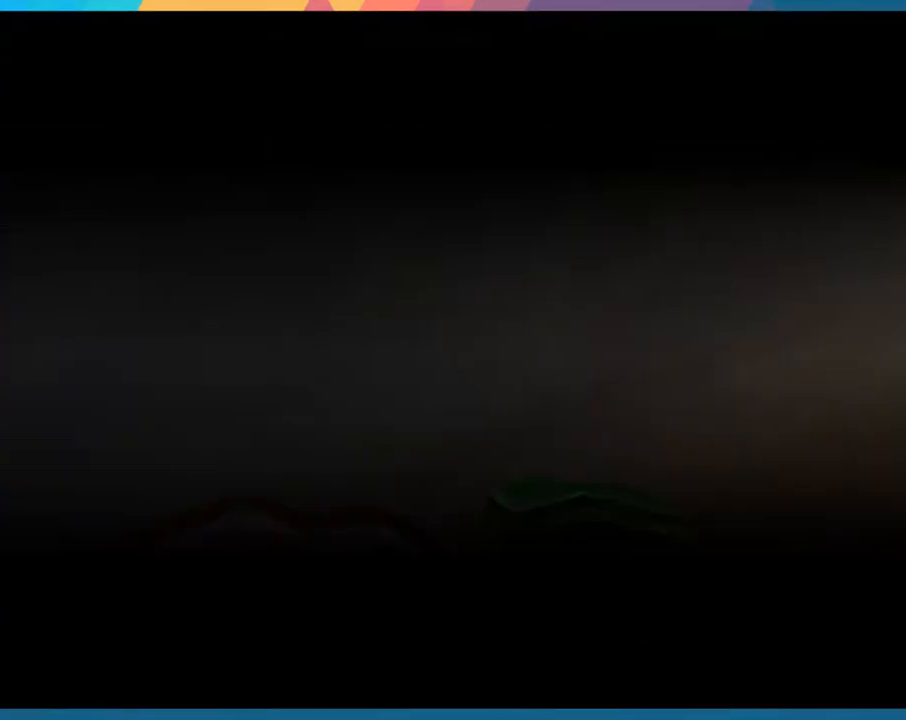
{"buttons": [], "left_stick": "center", "right_stick": "center", "events": []}
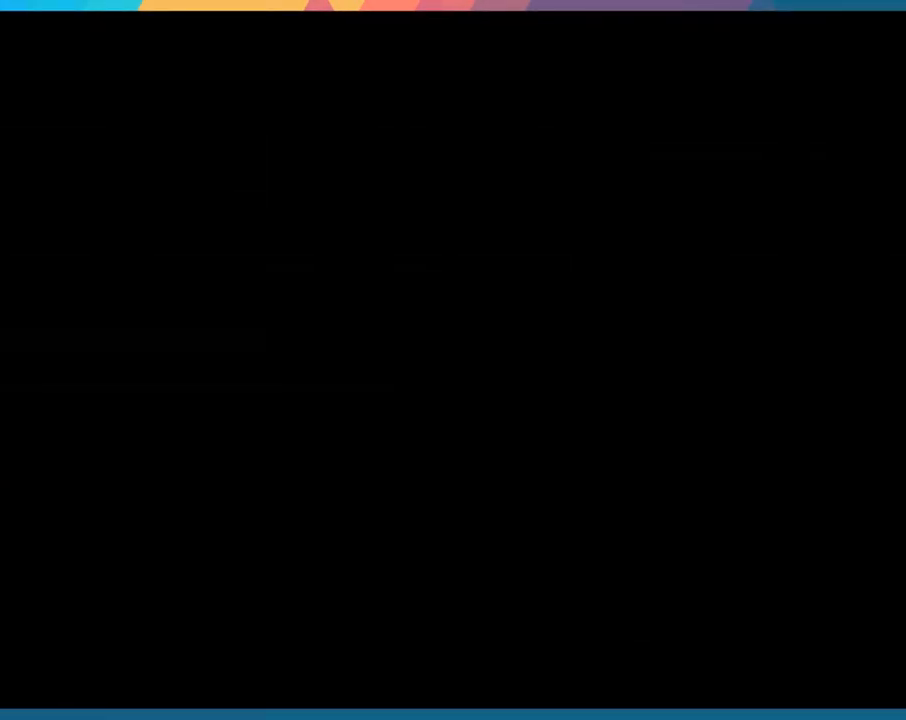
{"buttons": [], "left_stick": "center", "right_stick": "center", "events": []}
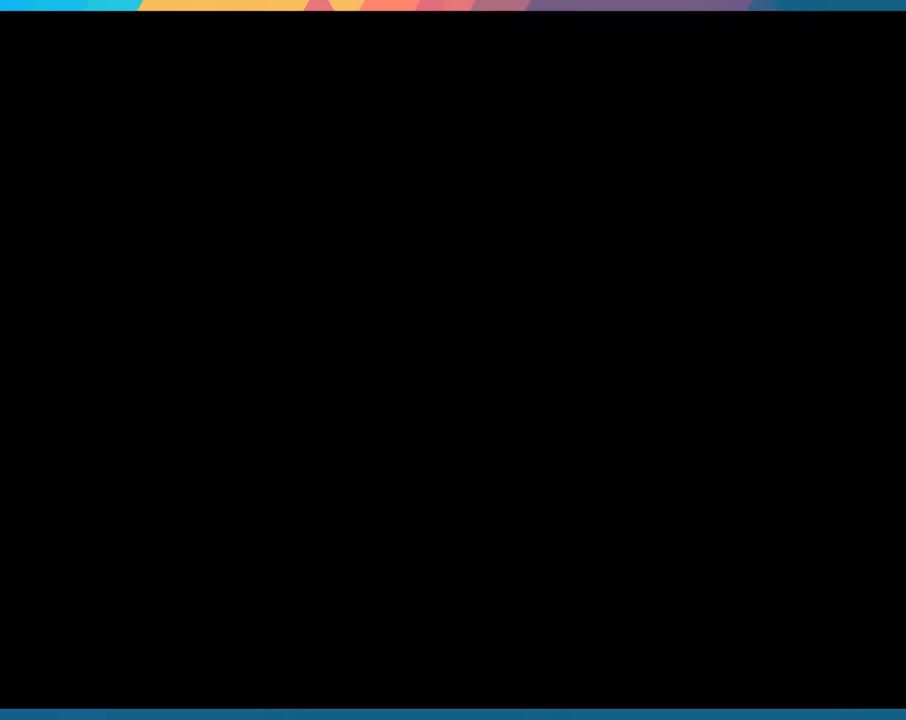
{"buttons": [], "left_stick": "center", "right_stick": "center", "events": []}
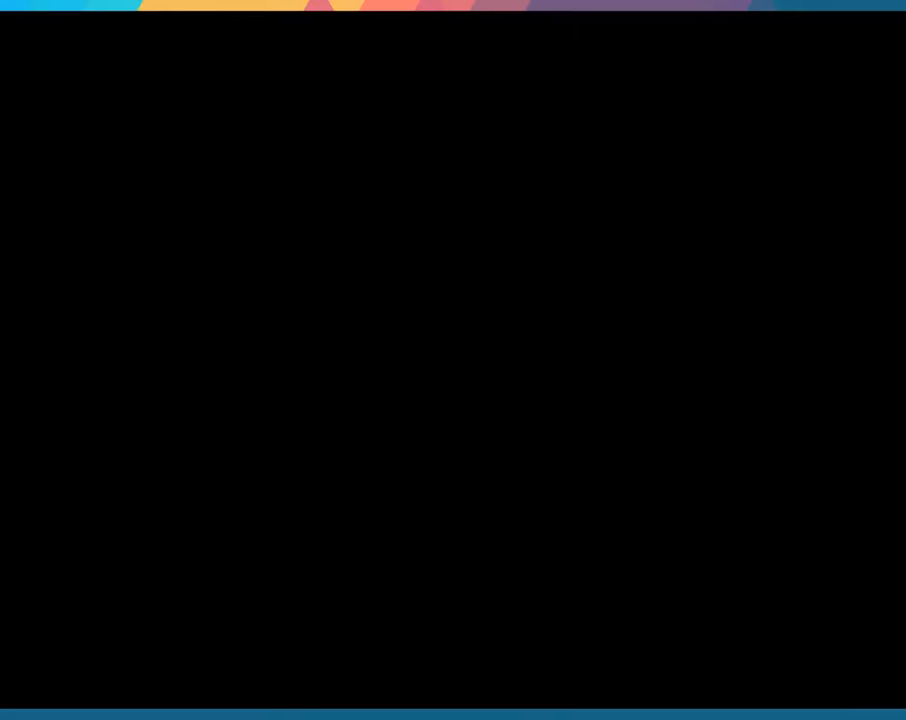
{"buttons": [], "left_stick": "center", "right_stick": "center", "events": []}
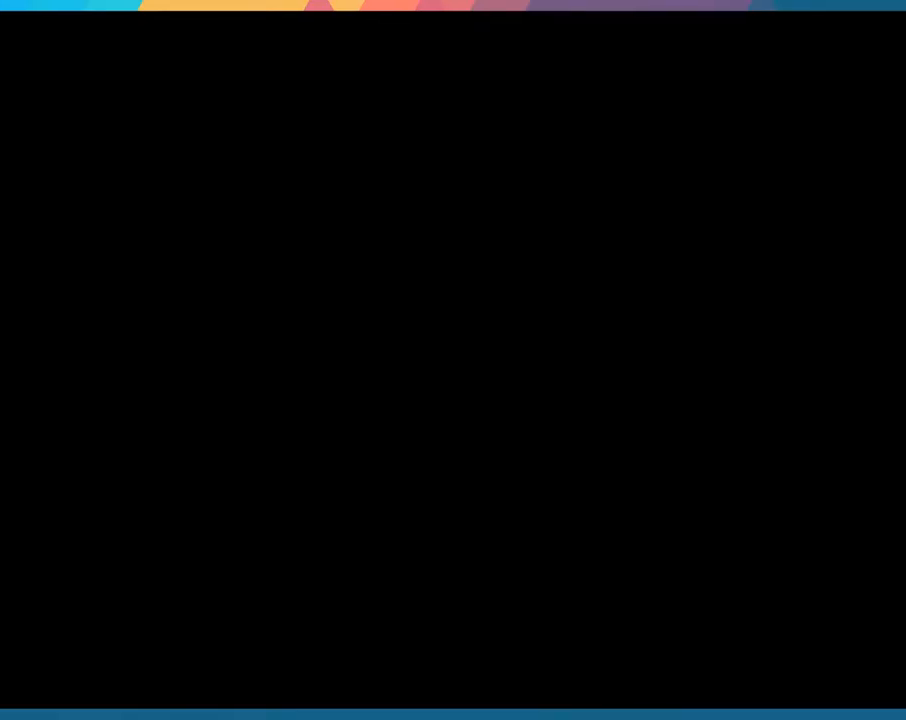
{"buttons": [], "left_stick": "center", "right_stick": "center", "events": []}
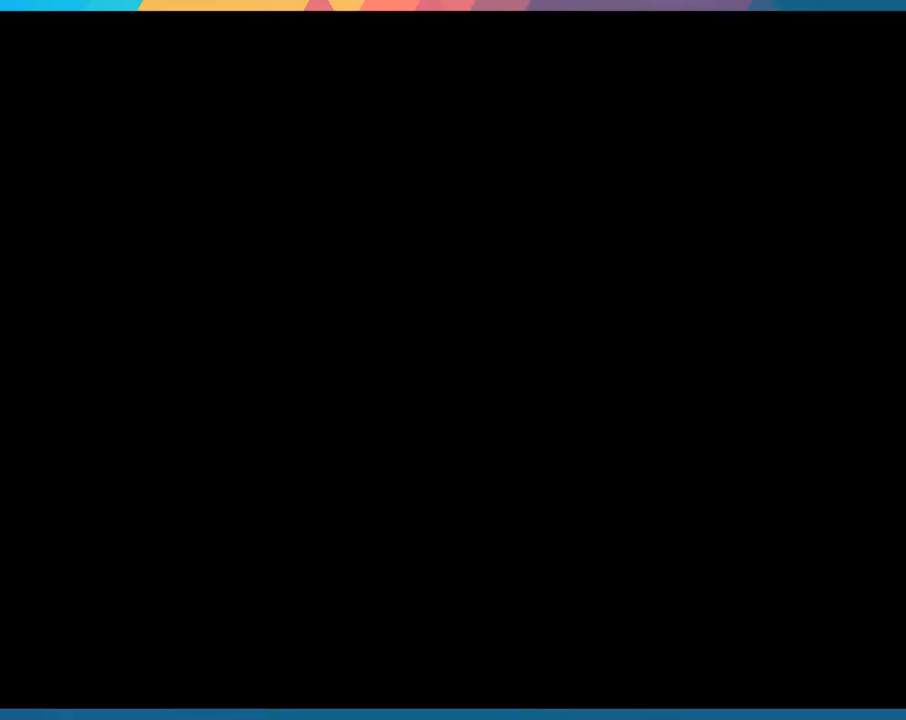
{"buttons": [], "left_stick": "center", "right_stick": "center", "events": []}
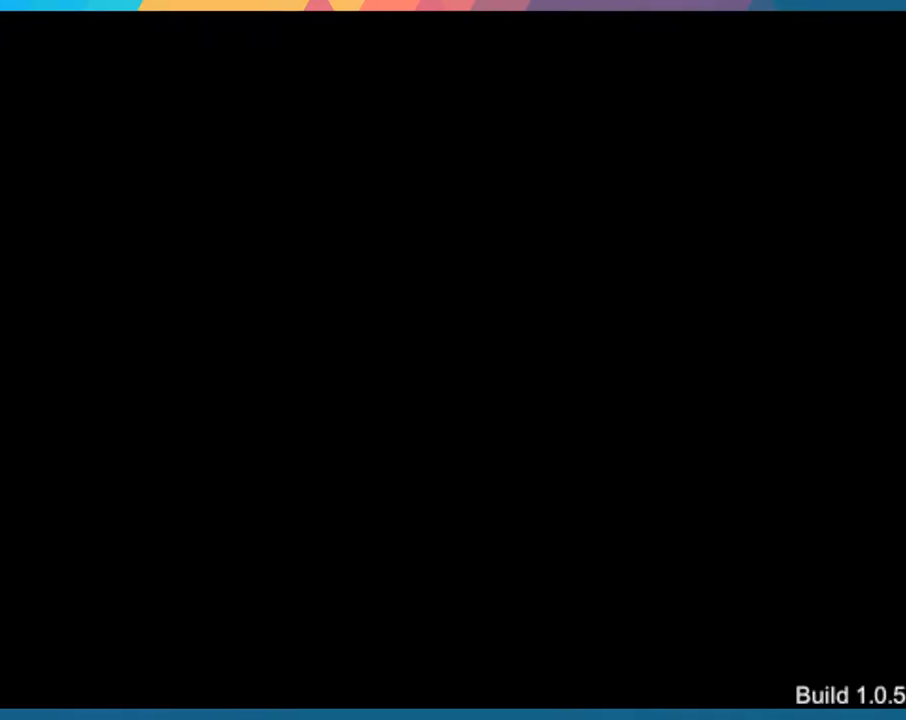
{"buttons": [], "left_stick": "up", "right_stick": "center", "events": [[17, "left_stick", "up-right"], [417, "left_stick", "up"]]}
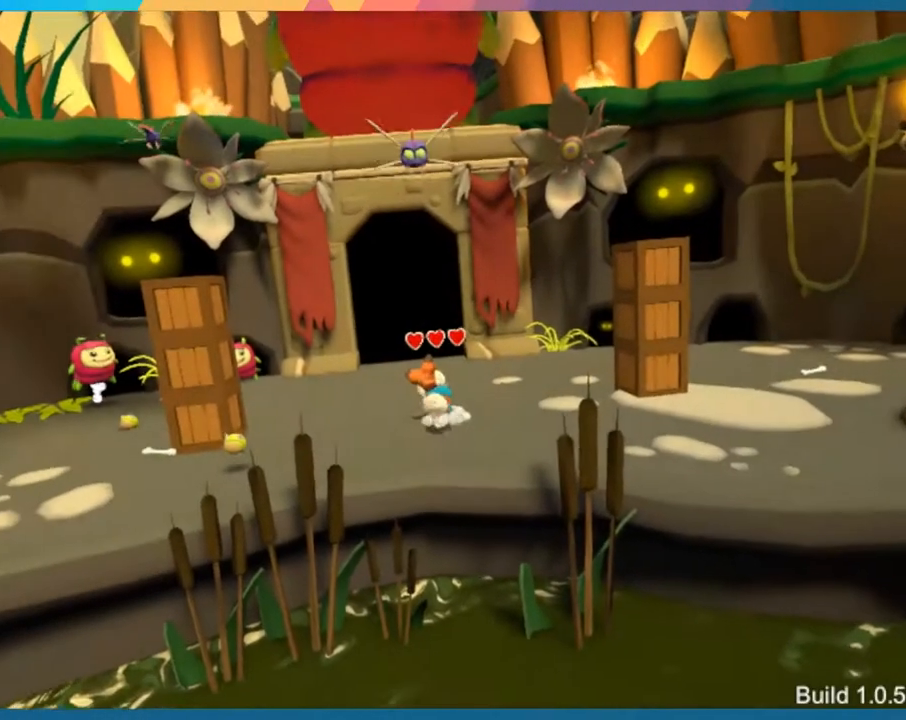
{"buttons": [], "left_stick": "up-left", "right_stick": "center", "events": [[117, "left_stick", "up-left"]]}
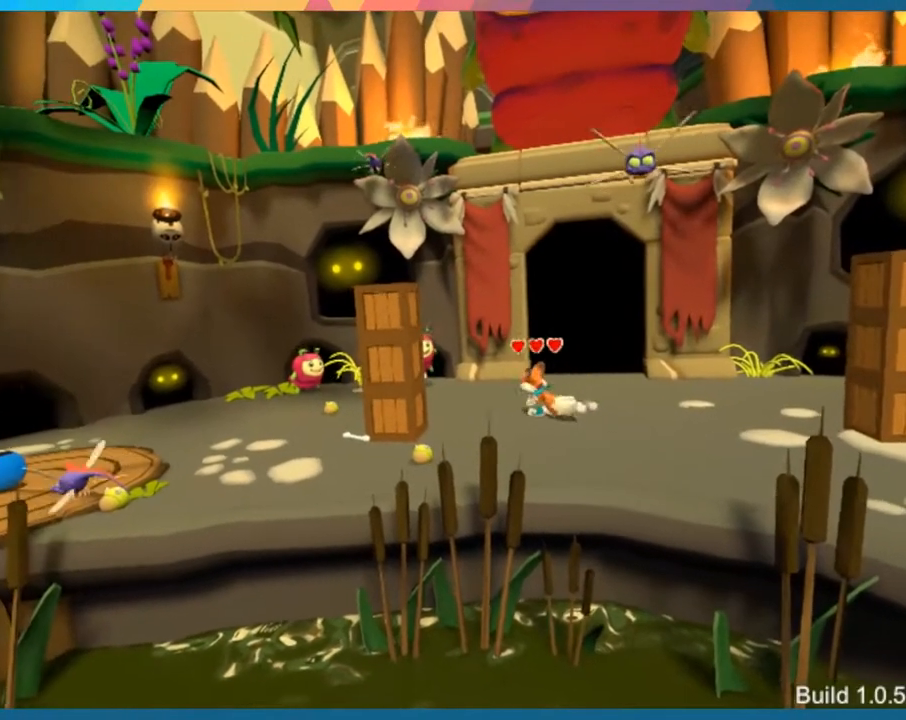
{"buttons": [], "left_stick": "up-left", "right_stick": "center", "events": [[33, "CROSS", "down"], [200, "CROSS", "up"]]}
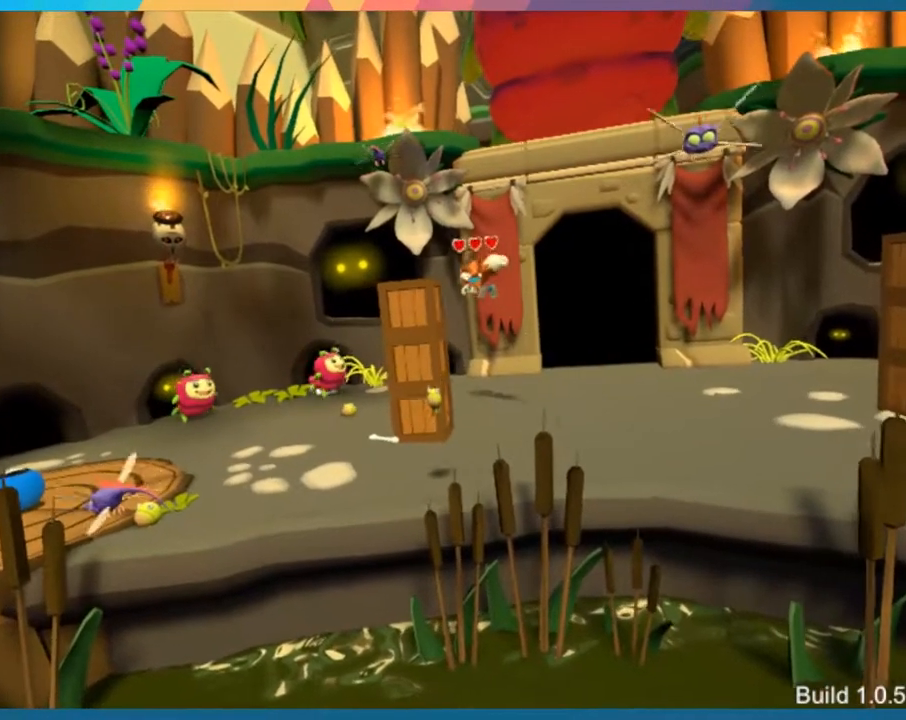
{"buttons": [], "left_stick": "left", "right_stick": "center"}
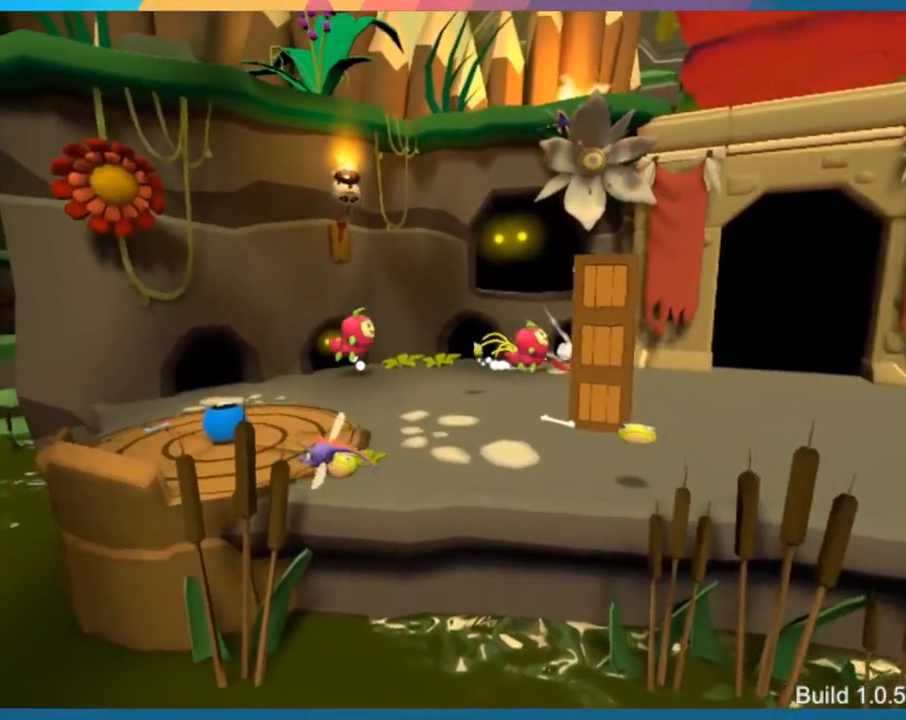
{"buttons": [], "left_stick": "right", "right_stick": "center"}
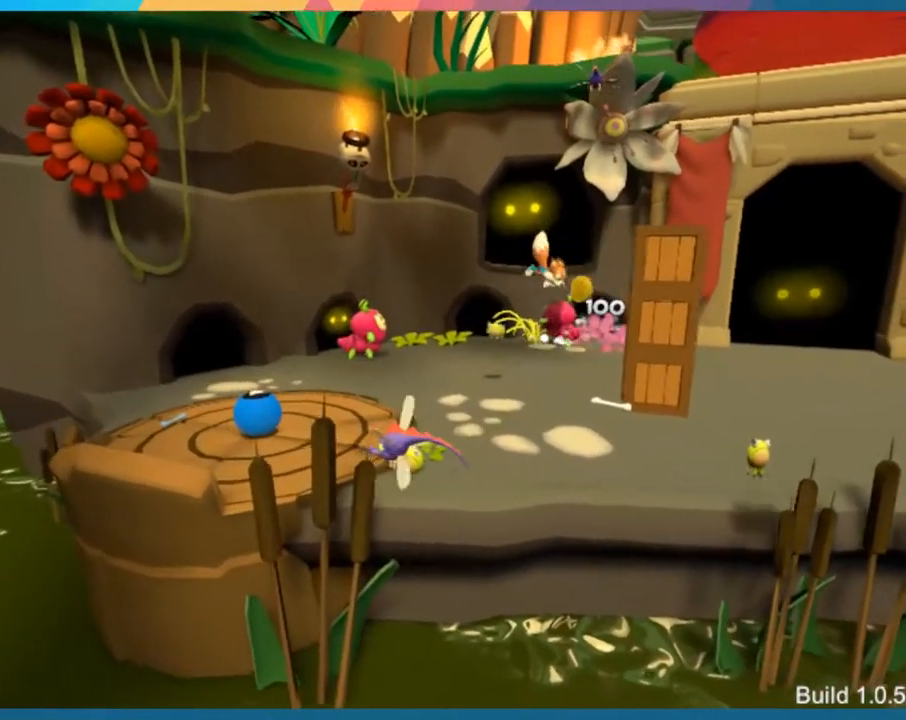
{"buttons": [], "left_stick": "down-left", "right_stick": "center", "events": [[50, "left_stick", "down-left"]]}
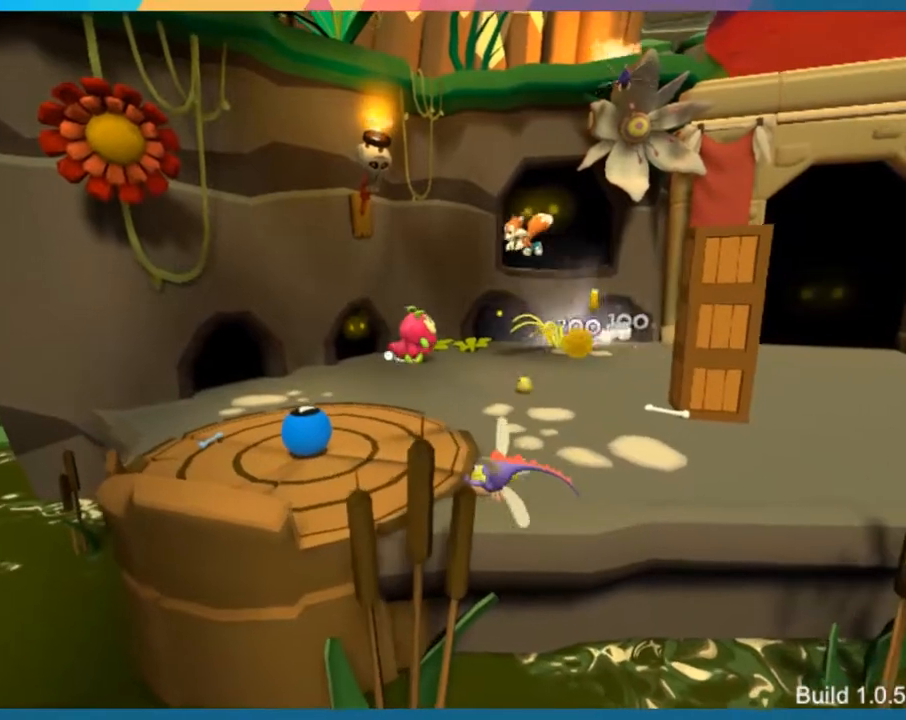
{"buttons": ["CROSS"], "left_stick": "center", "right_stick": "center", "events": [[83, "left_stick", "down"], [217, "left_stick", "down-left"], [450, "CROSS", "down"], [450, "left_stick", "center"]]}
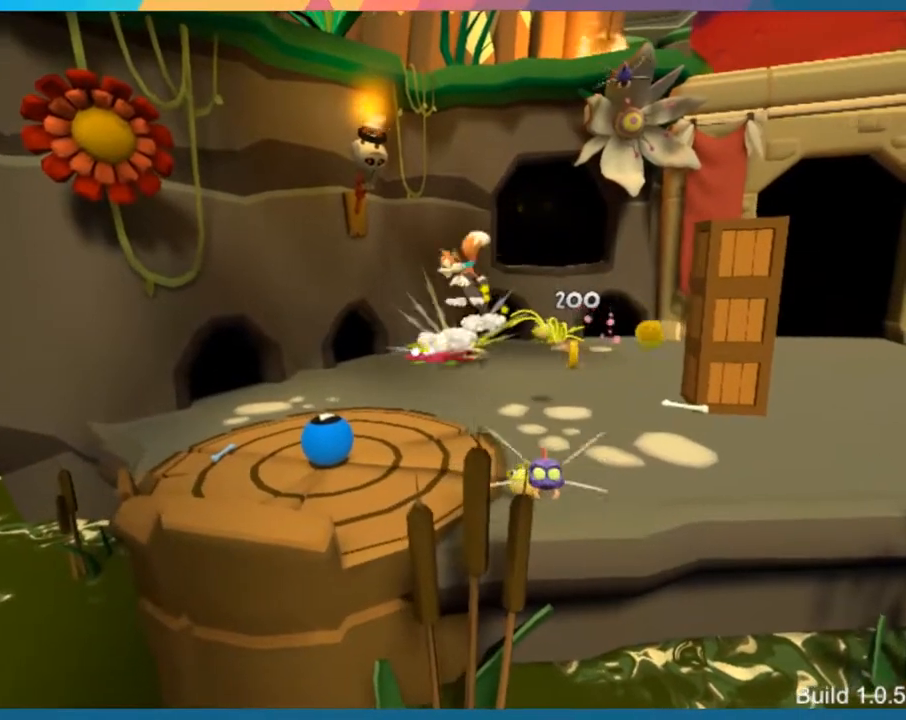
{"buttons": [], "left_stick": "down-right", "right_stick": "center", "events": [[83, "CROSS", "up"], [250, "left_stick", "down-right"]]}
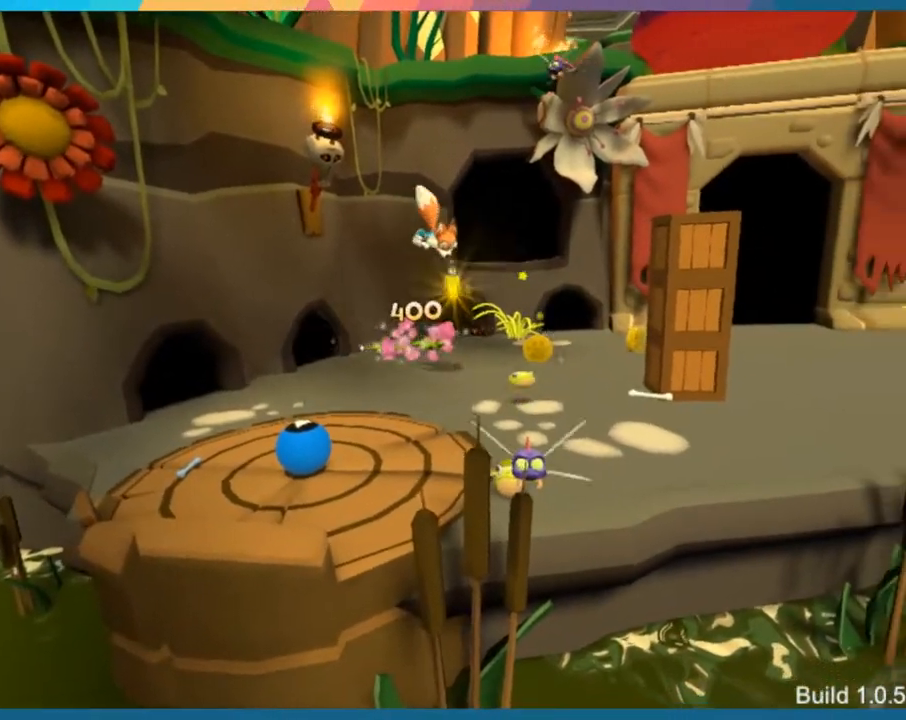
{"buttons": [], "left_stick": "right", "right_stick": "center", "events": [[67, "left_stick", "right"]]}
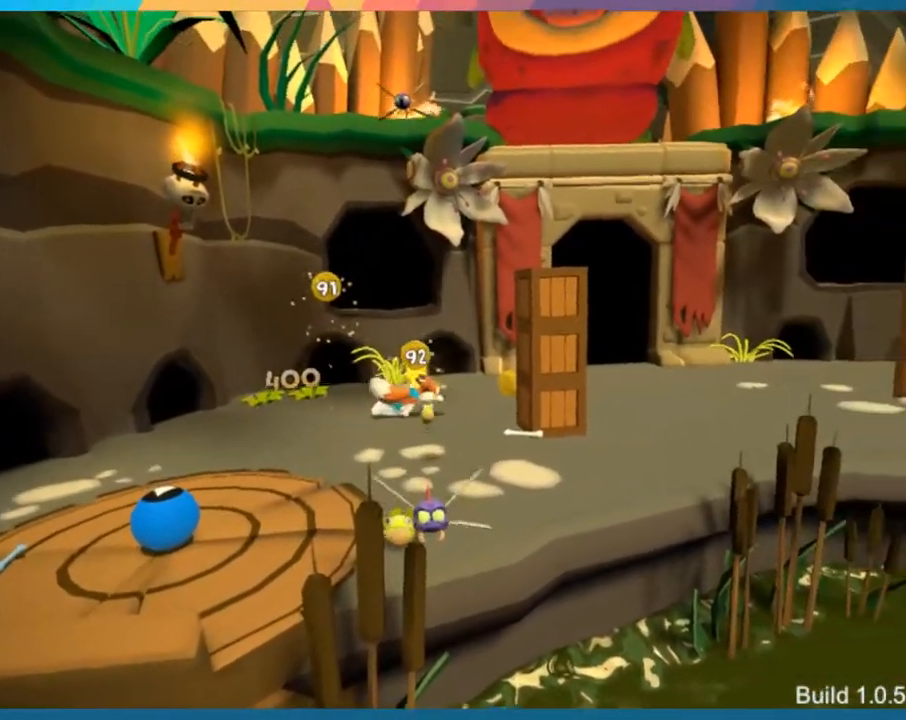
{"buttons": [], "left_stick": "right", "right_stick": "center", "events": [[83, "left_stick", "down-right"], [400, "left_stick", "right"]]}
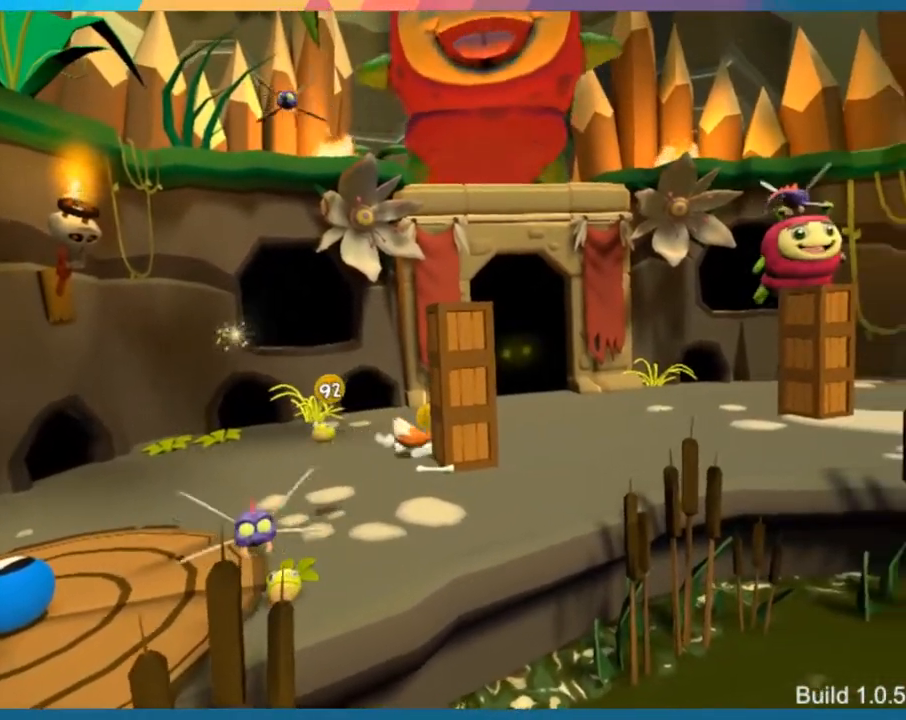
{"buttons": [], "left_stick": "right", "right_stick": "center", "events": [[133, "left_stick", "down-right"], [350, "left_stick", "right"]]}
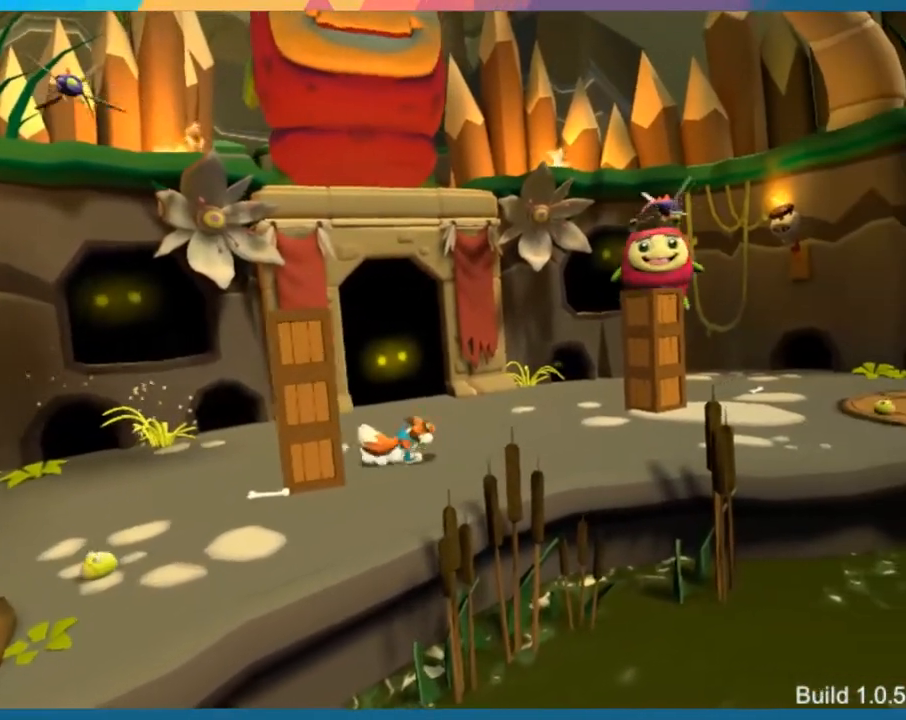
{"buttons": [], "left_stick": "right", "right_stick": "center", "events": []}
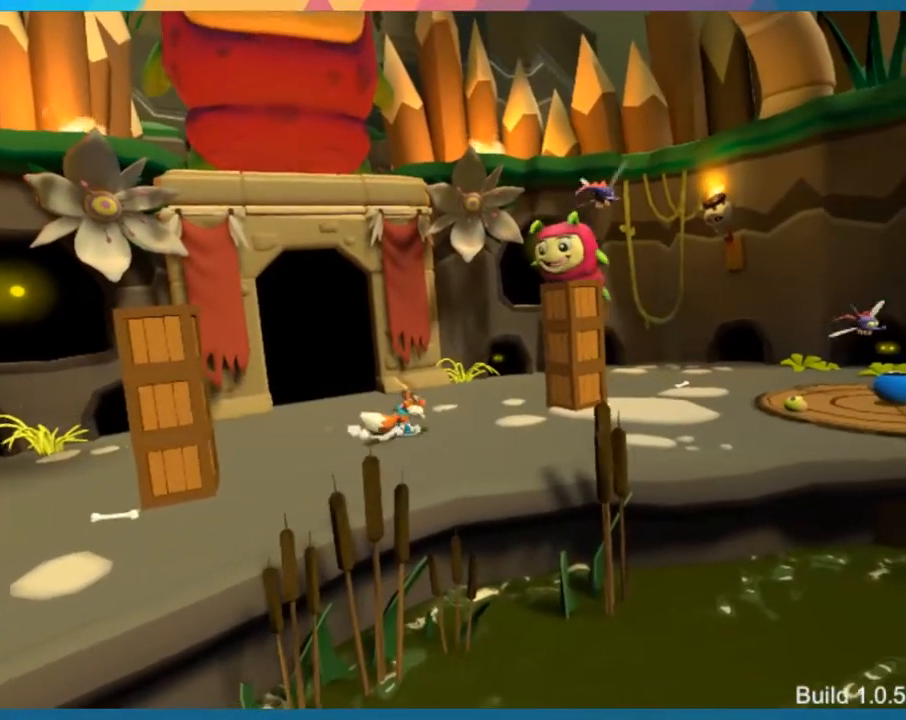
{"buttons": [], "left_stick": "right", "right_stick": "center", "events": [[250, "CROSS", "down"], [483, "CROSS", "up"]]}
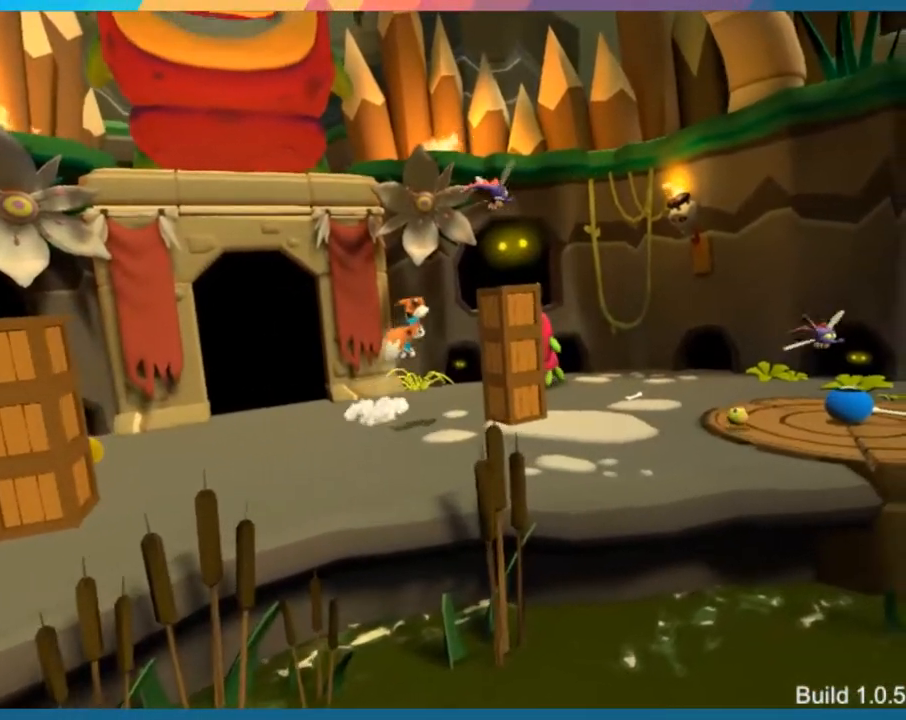
{"buttons": [], "left_stick": "right", "right_stick": "center", "events": [[17, "CROSS", "down"], [250, "CROSS", "up"]]}
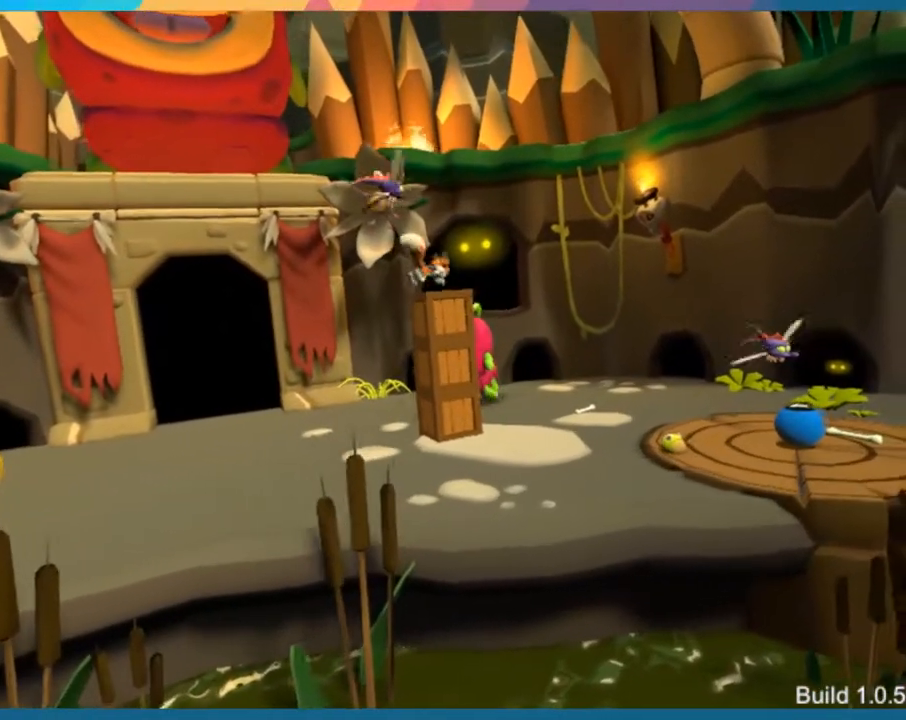
{"buttons": [], "left_stick": "down-left", "right_stick": "center", "events": [[50, "left_stick", "center"], [150, "left_stick", "left"], [433, "left_stick", "down-left"]]}
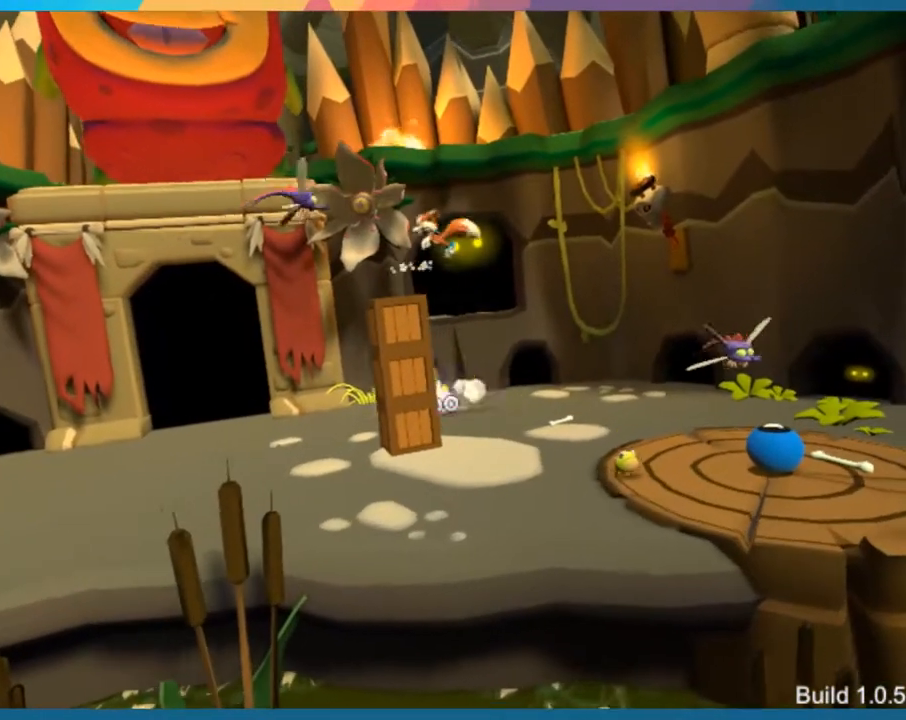
{"buttons": [], "left_stick": "down-left", "right_stick": "center", "events": [[400, "SQUARE", "down"], [500, "SQUARE", "up"]]}